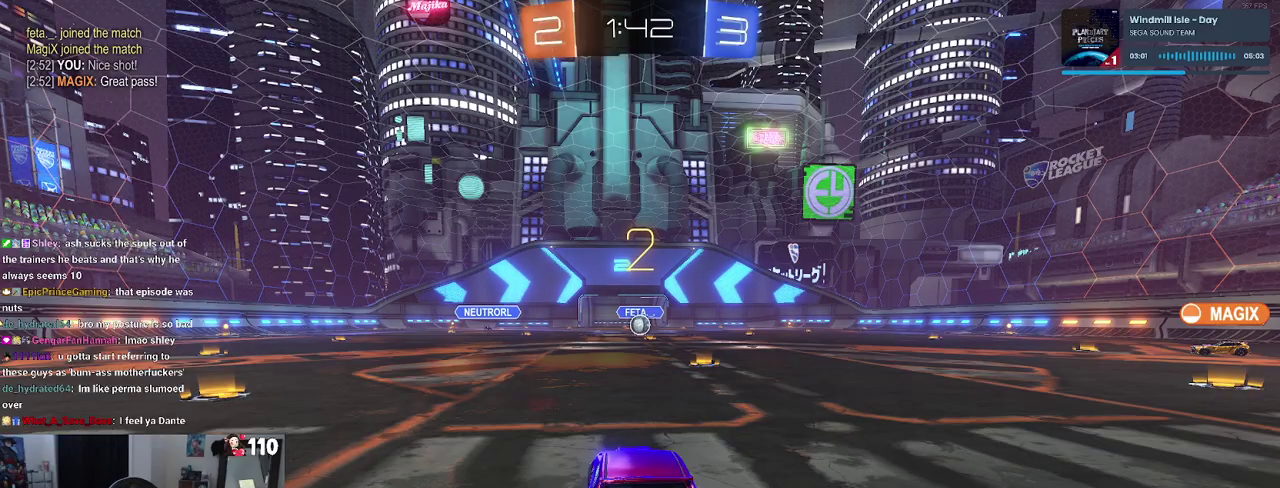
Gameplay with a controller (PlayStation layout); each line is a JSON object with the inputs held at the frame after it. "events" lists button and stick changes between this image and that frame as [ms after this image, input, new state], when the widget could be followed in between.
{"buttons": ["R2"], "left_stick": "center", "right_stick": "center", "events": [[17, "R2", "down"]]}
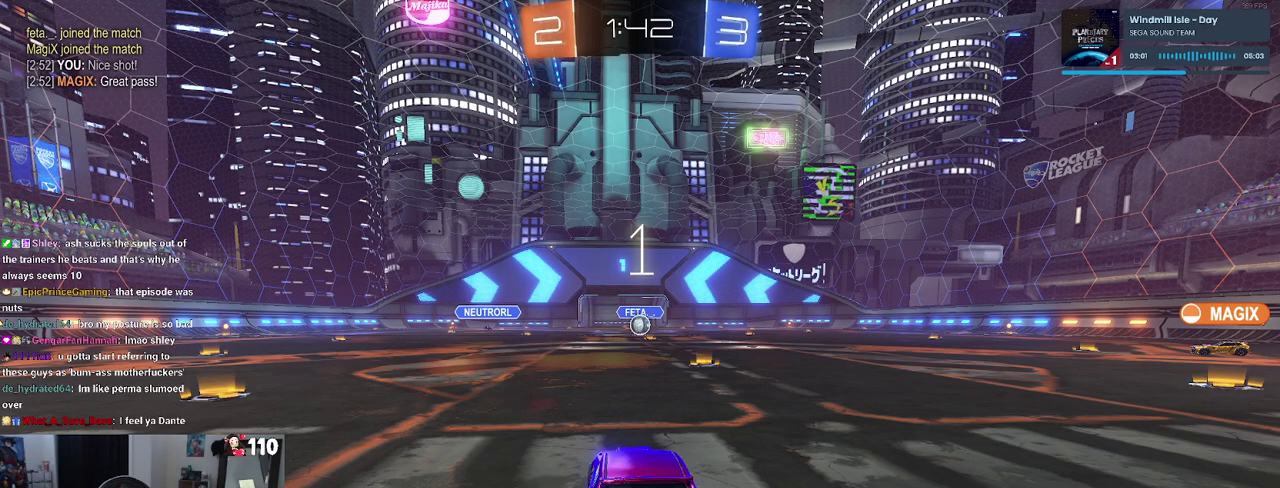
{"buttons": ["R2"], "left_stick": "center", "right_stick": "center", "events": []}
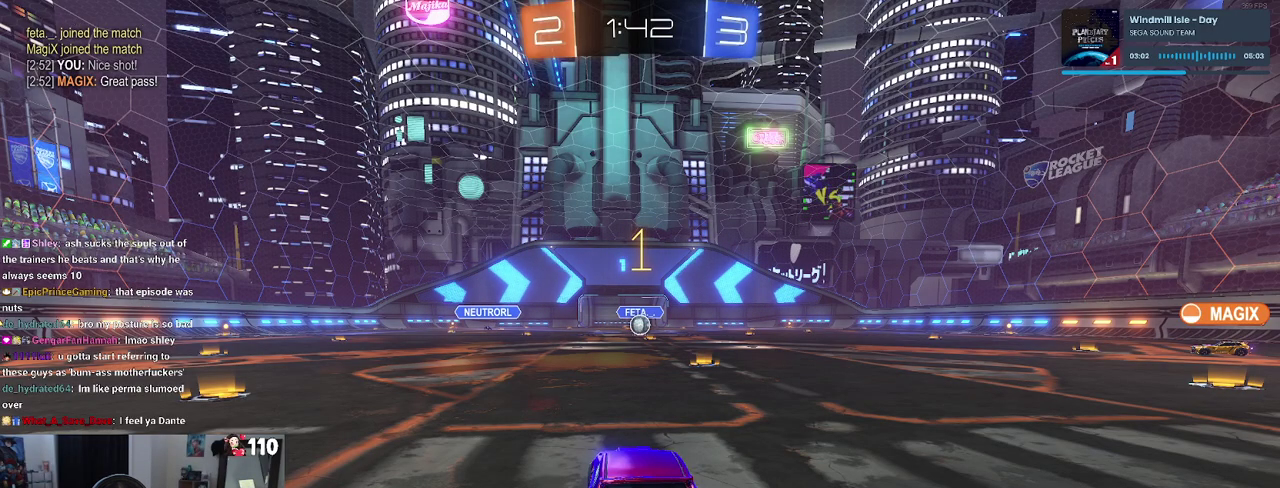
{"buttons": ["R1", "R2"], "left_stick": "right", "right_stick": "center", "events": [[300, "R1", "down"], [367, "left_stick", "right"]]}
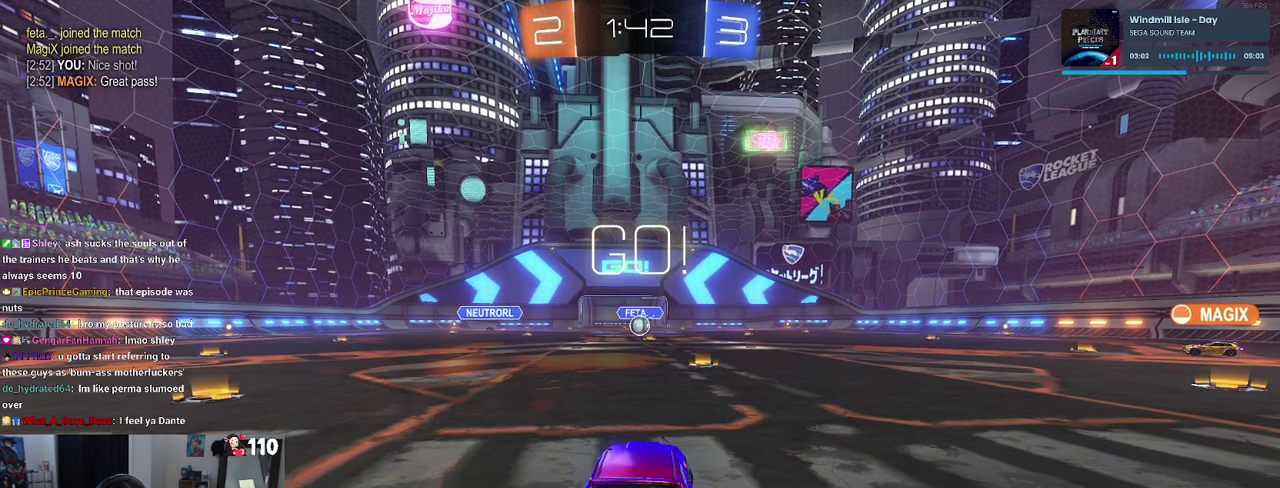
{"buttons": ["CROSS", "R2"], "left_stick": "up-left", "right_stick": "center", "events": [[17, "left_stick", "center"], [67, "R1", "up"], [350, "left_stick", "up-right"], [433, "CROSS", "down"], [450, "left_stick", "up"], [500, "left_stick", "up-left"]]}
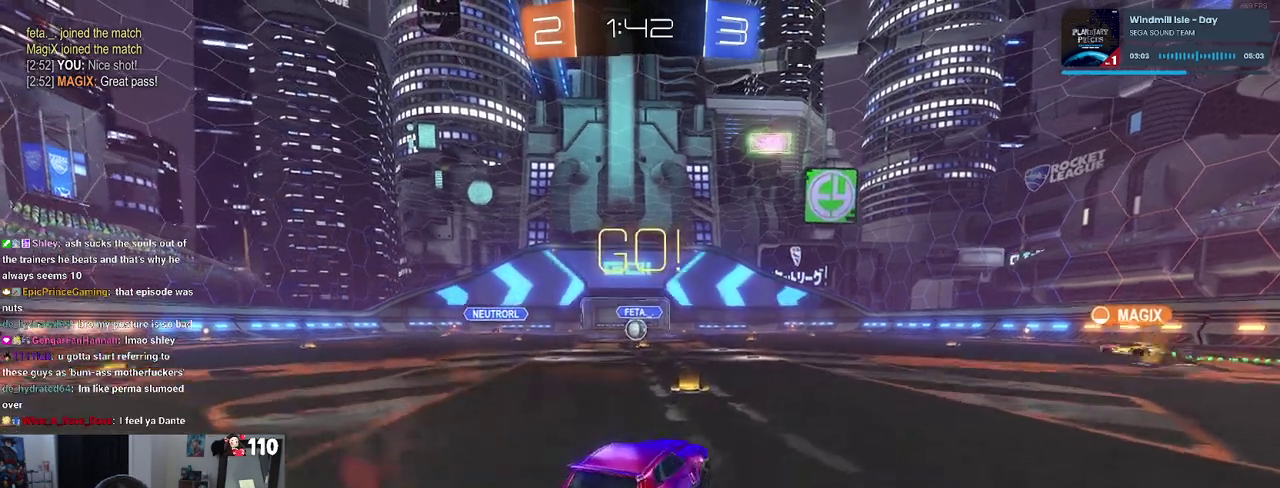
{"buttons": ["SQUARE", "R2"], "left_stick": "down-left", "right_stick": "center", "events": [[17, "CROSS", "up"], [83, "CROSS", "down"], [183, "SQUARE", "down"], [183, "left_stick", "down"], [200, "CROSS", "up"], [467, "left_stick", "down-left"]]}
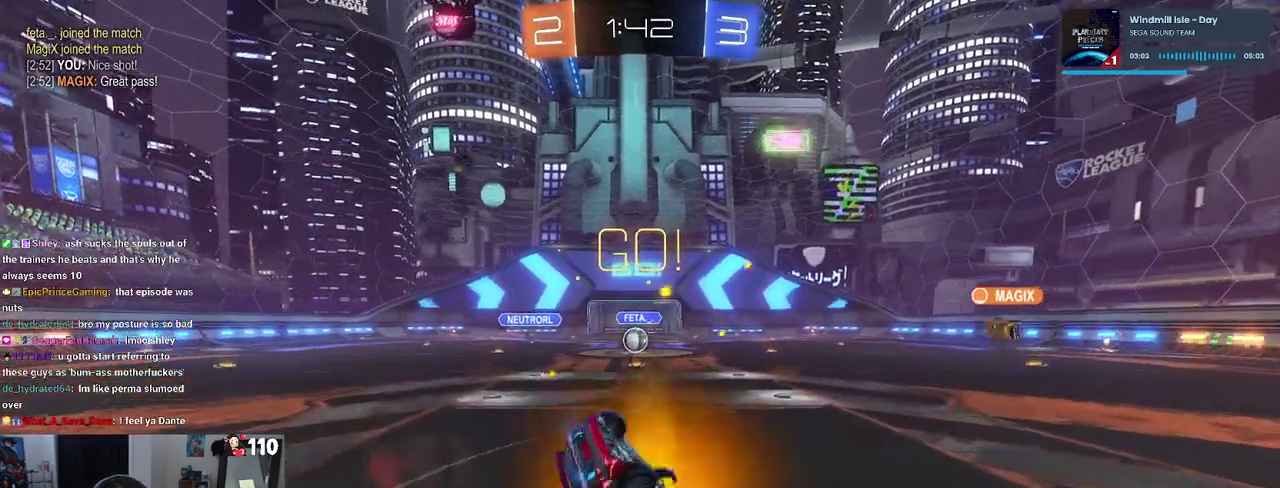
{"buttons": ["SQUARE", "R2"], "left_stick": "down-left", "right_stick": "center", "events": []}
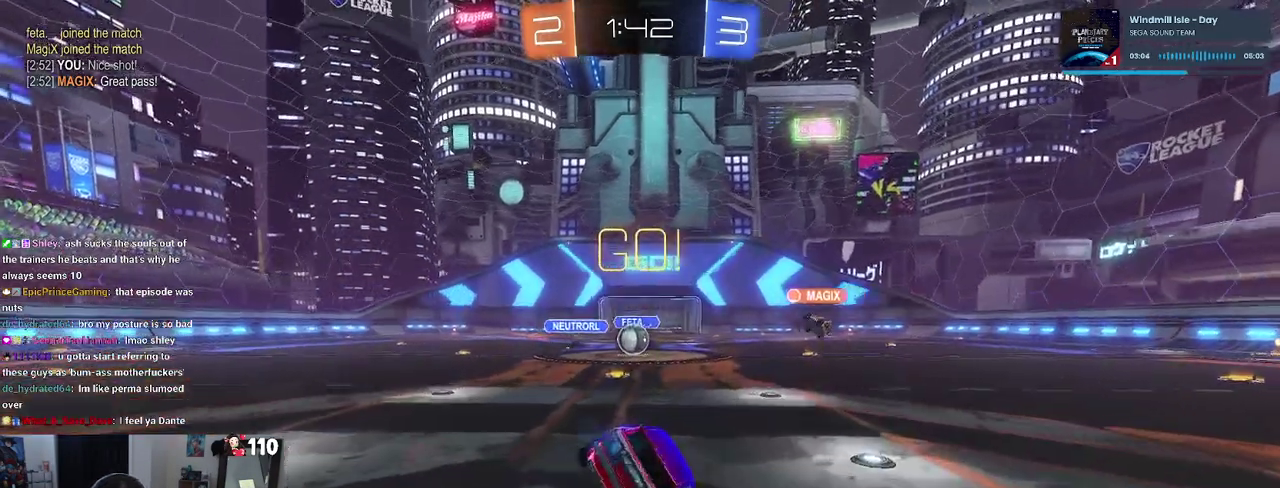
{"buttons": ["R2"], "left_stick": "left", "right_stick": "center", "events": [[67, "SQUARE", "up"], [133, "left_stick", "center"], [317, "left_stick", "left"]]}
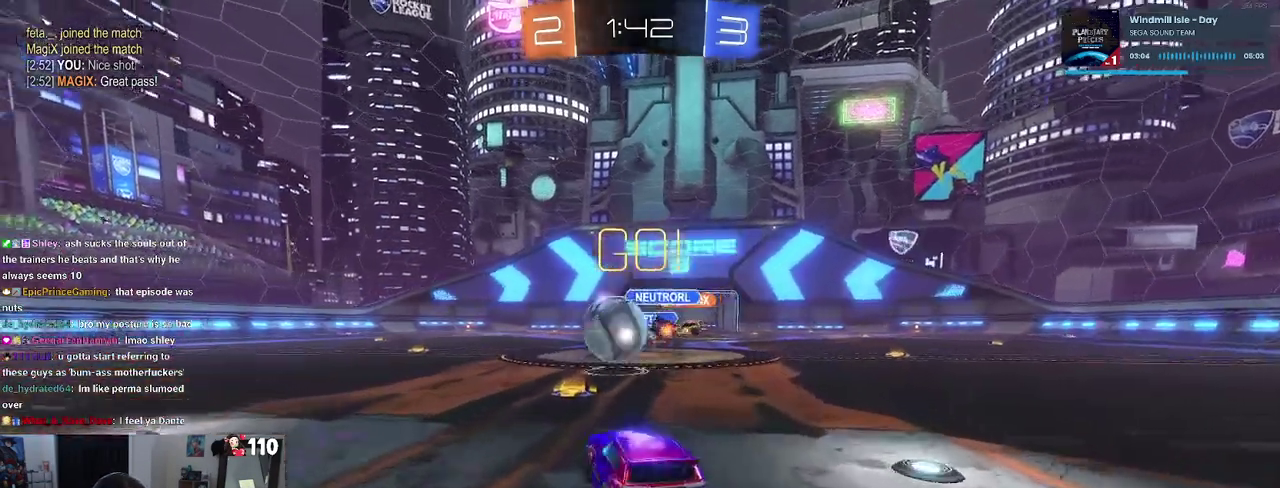
{"buttons": ["R1", "R2"], "left_stick": "left", "right_stick": "center", "events": [[33, "left_stick", "center"], [150, "left_stick", "left"], [233, "R1", "down"], [233, "SQUARE", "down"], [350, "SQUARE", "up"]]}
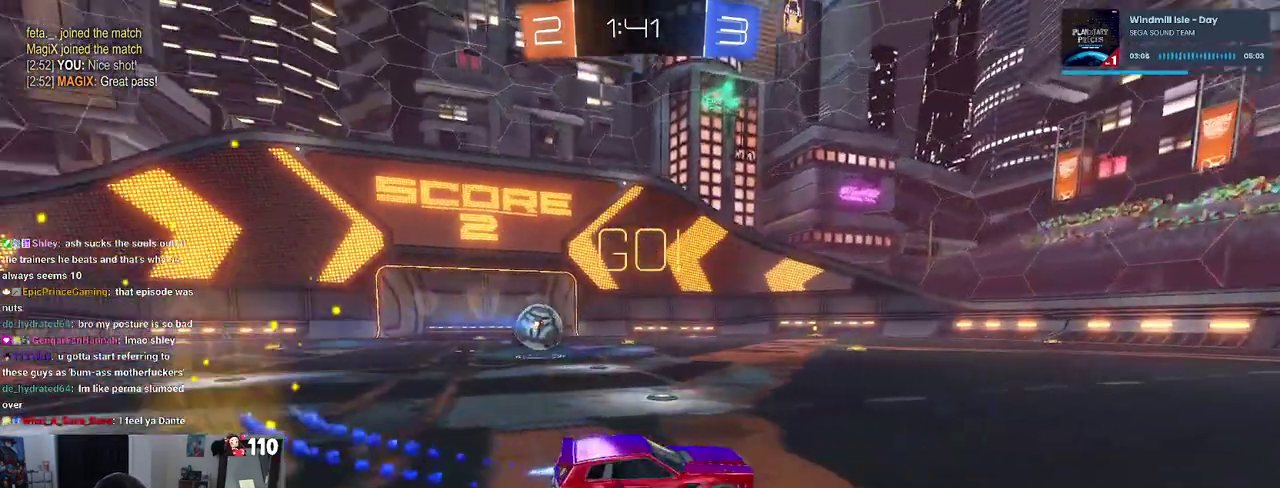
{"buttons": ["R2"], "left_stick": "center", "right_stick": "center", "events": [[83, "R1", "up"], [150, "L2", "down"], [300, "L2", "up"], [500, "left_stick", "center"]]}
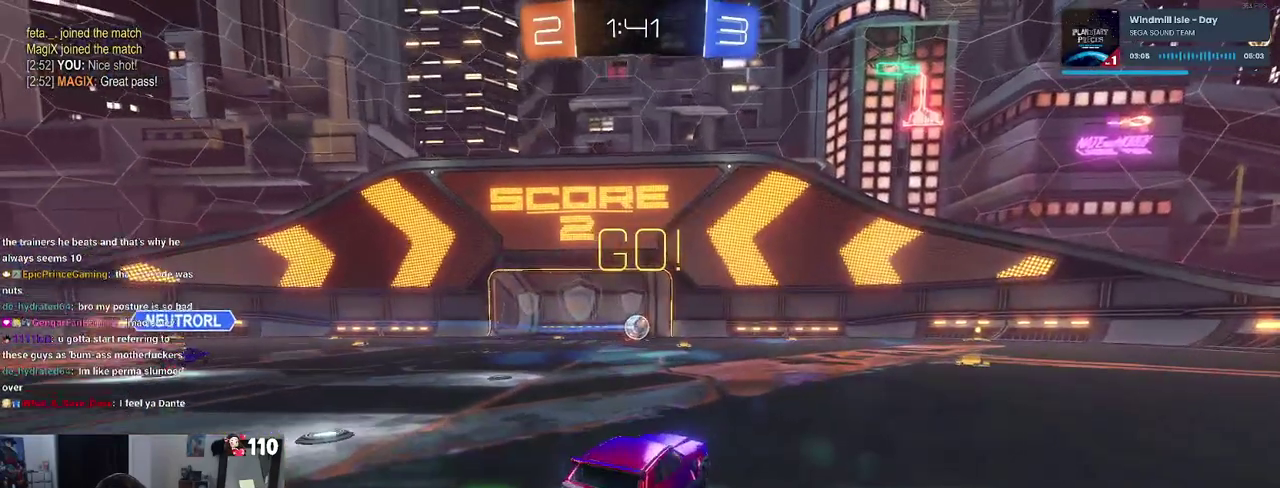
{"buttons": ["R2"], "left_stick": "center", "right_stick": "center", "events": []}
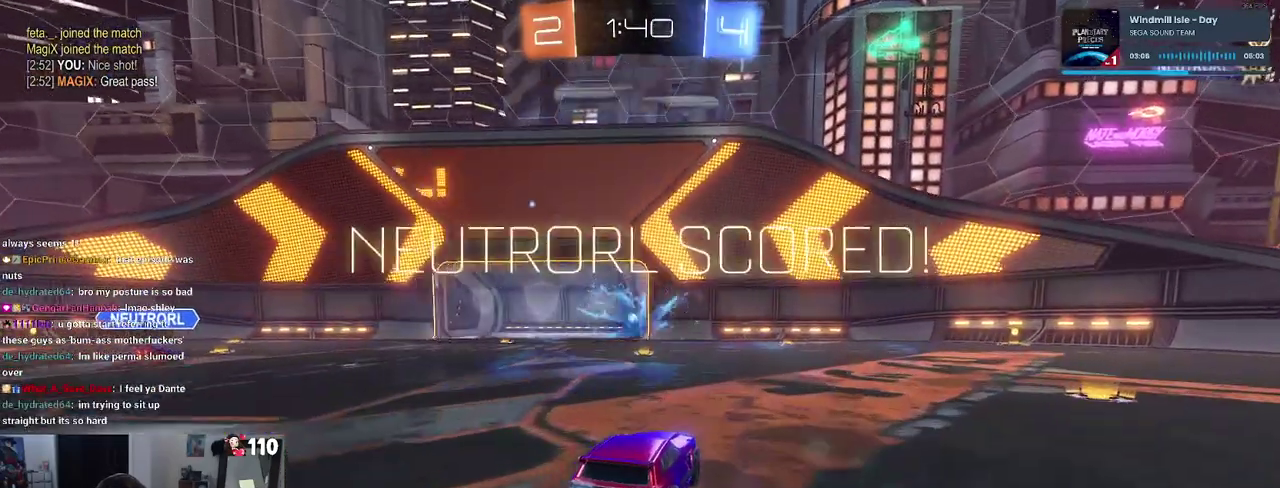
{"buttons": ["R3"], "left_stick": "center", "right_stick": "center", "events": [[100, "R2", "up"], [283, "R3", "down"]]}
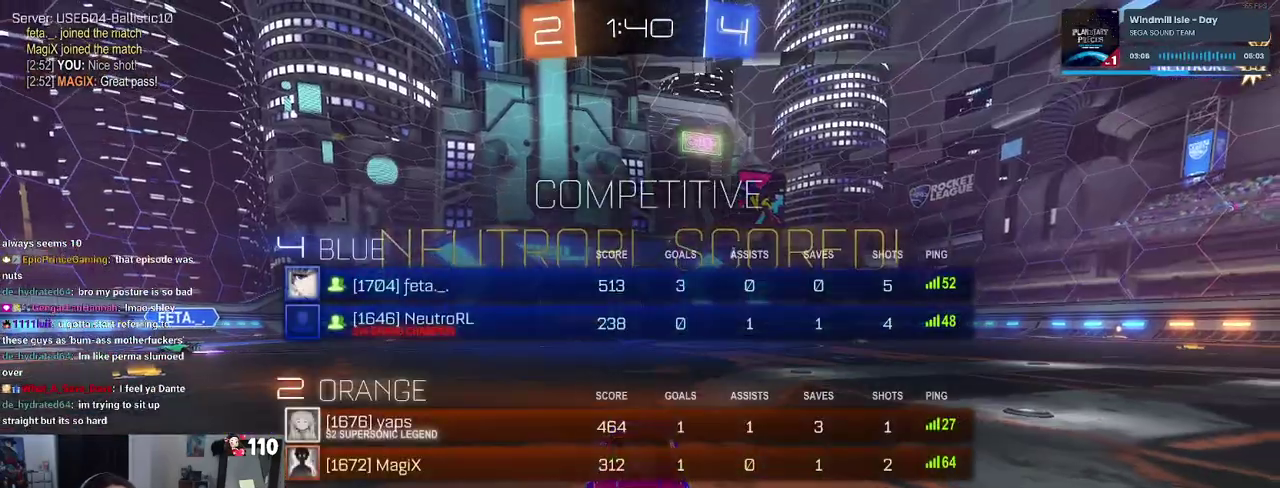
{"buttons": ["R3"], "left_stick": "center", "right_stick": "center", "events": []}
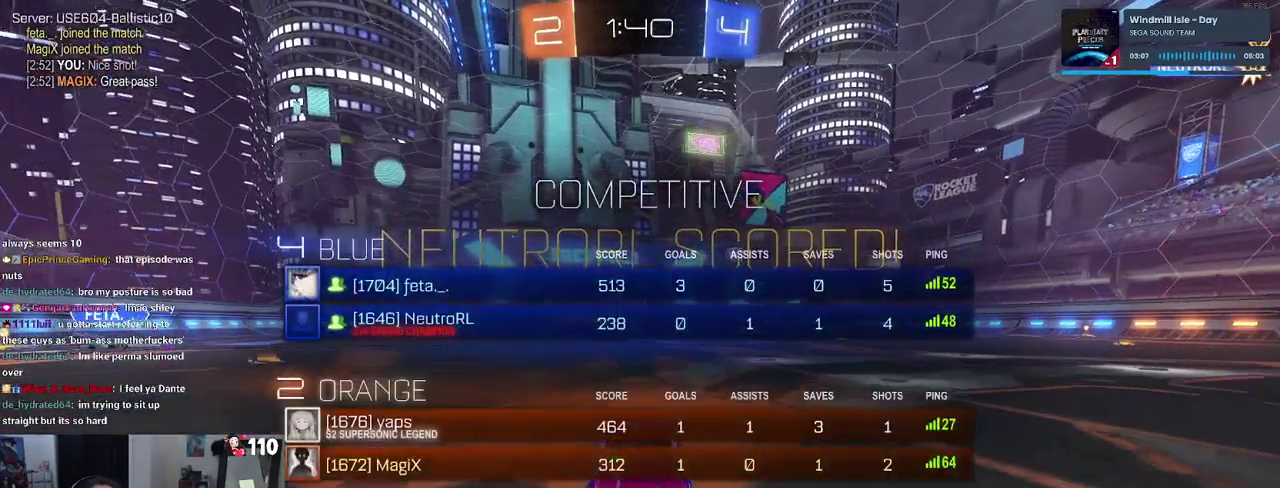
{"buttons": ["R3"], "left_stick": "center", "right_stick": "center", "events": []}
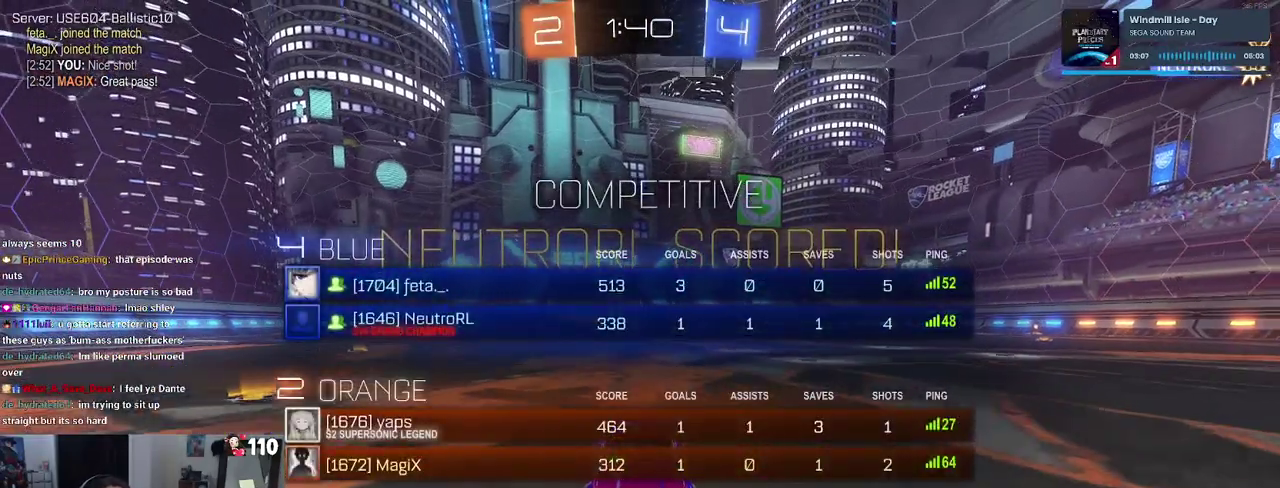
{"buttons": [], "left_stick": "center", "right_stick": "center", "events": [[433, "R3", "up"]]}
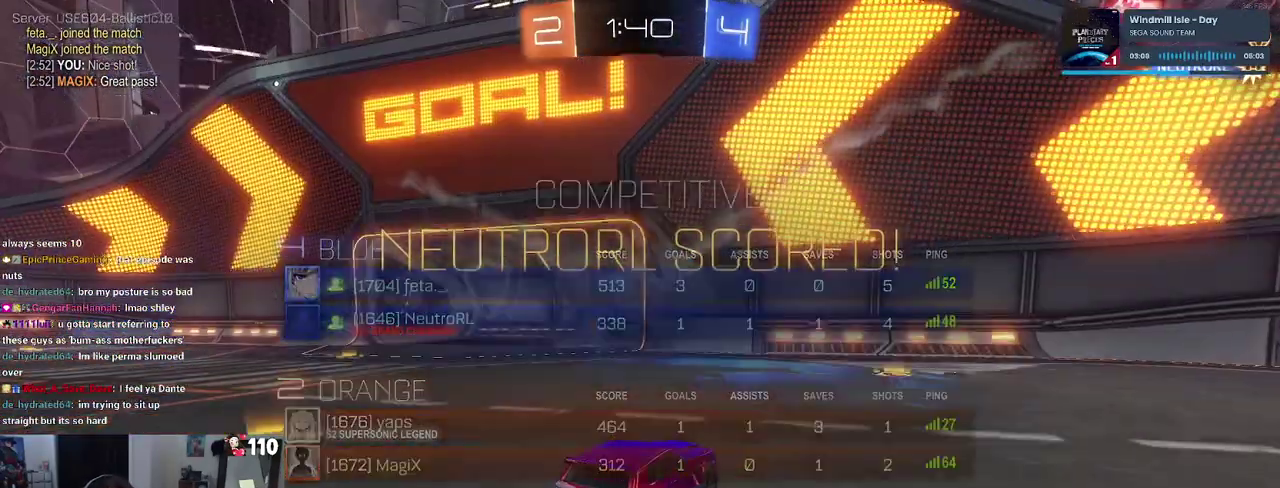
{"buttons": [], "left_stick": "center", "right_stick": "center", "events": []}
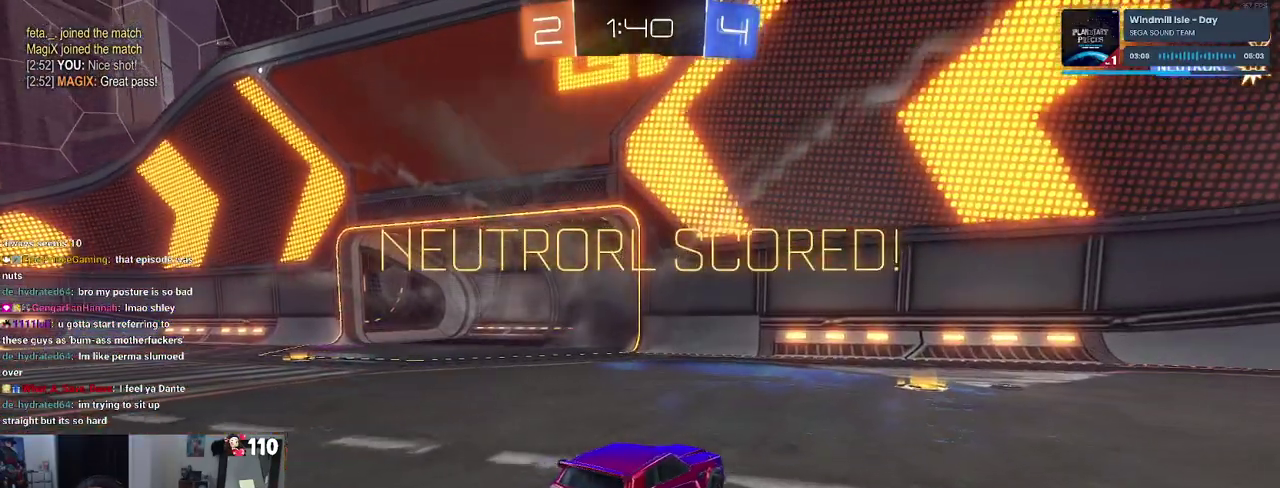
{"buttons": [], "left_stick": "center", "right_stick": "center", "events": []}
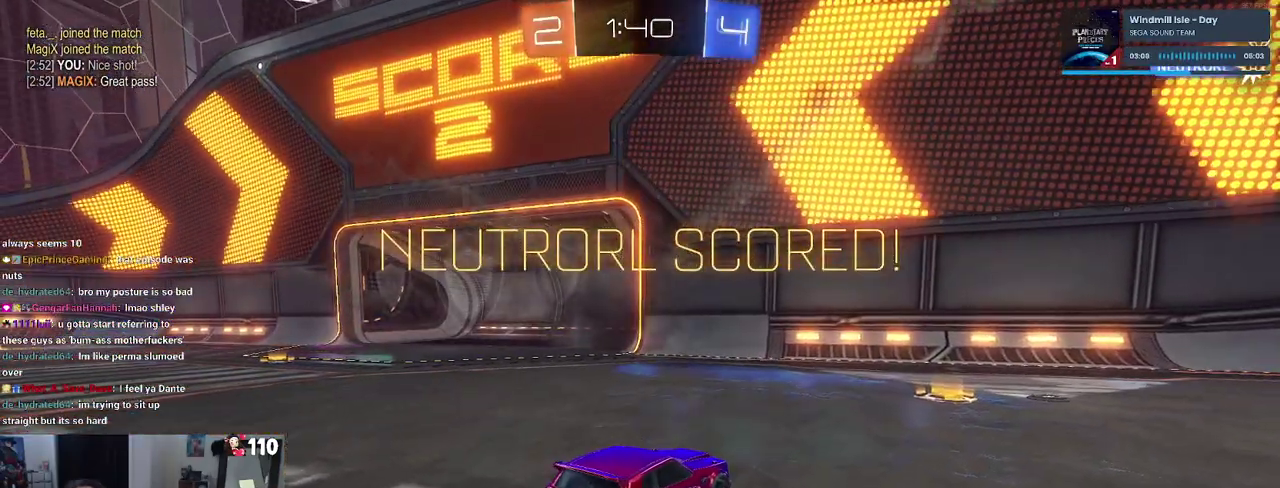
{"buttons": ["L1"], "left_stick": "center", "right_stick": "center", "events": [[450, "L1", "down"]]}
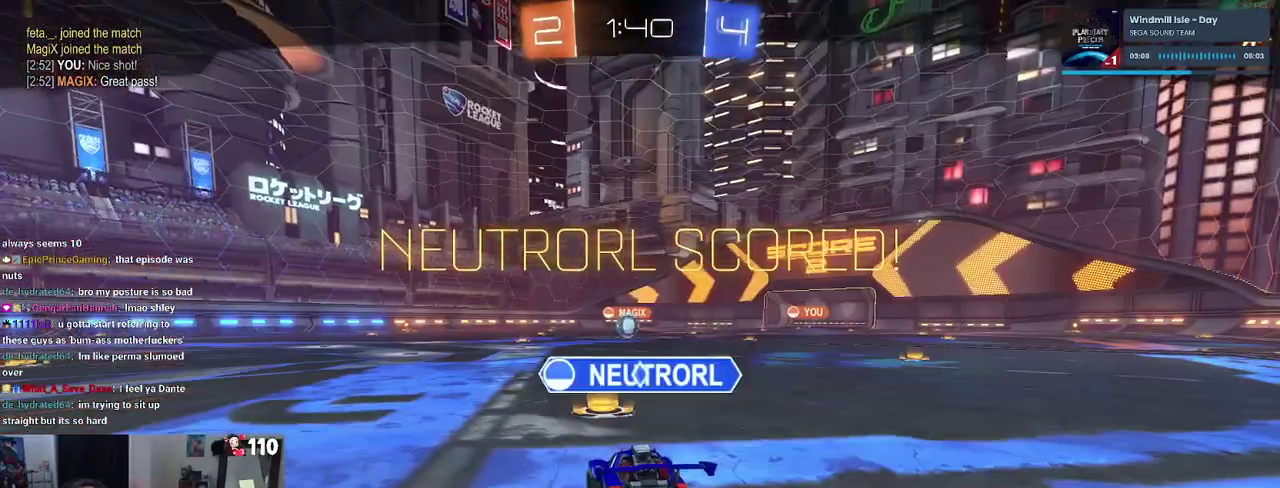
{"buttons": [], "left_stick": "center", "right_stick": "center", "events": [[17, "L1", "up"], [83, "L1", "down"], [400, "L1", "up"]]}
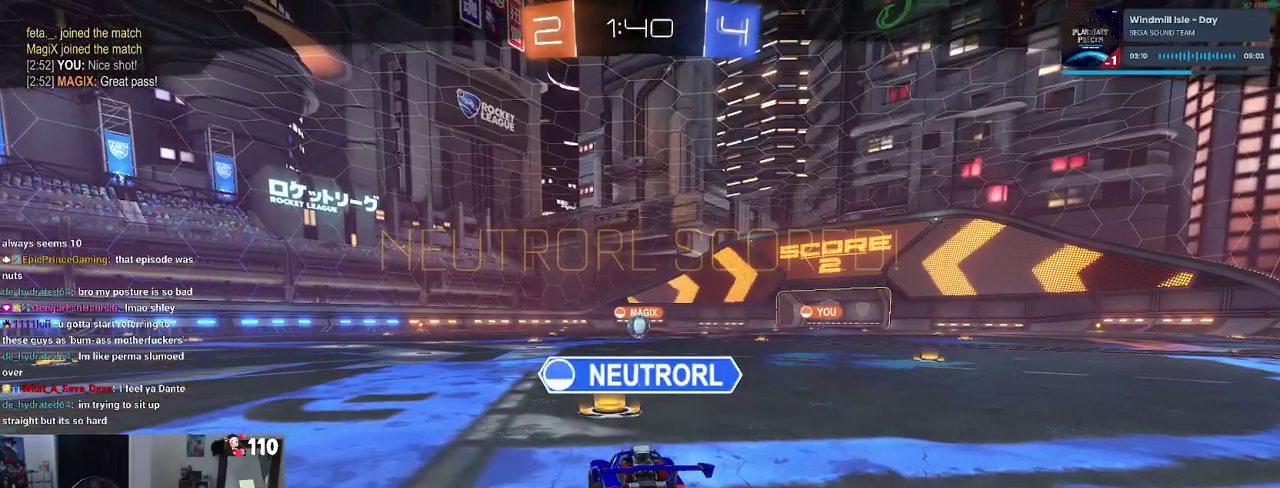
{"buttons": [], "left_stick": "center", "right_stick": "center", "events": []}
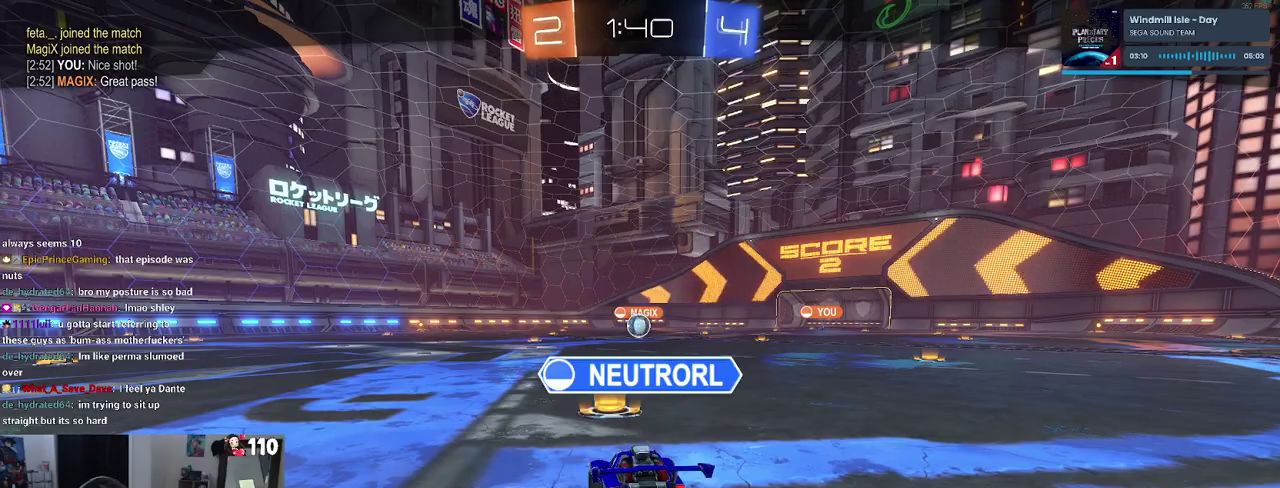
{"buttons": [], "left_stick": "center", "right_stick": "center", "events": []}
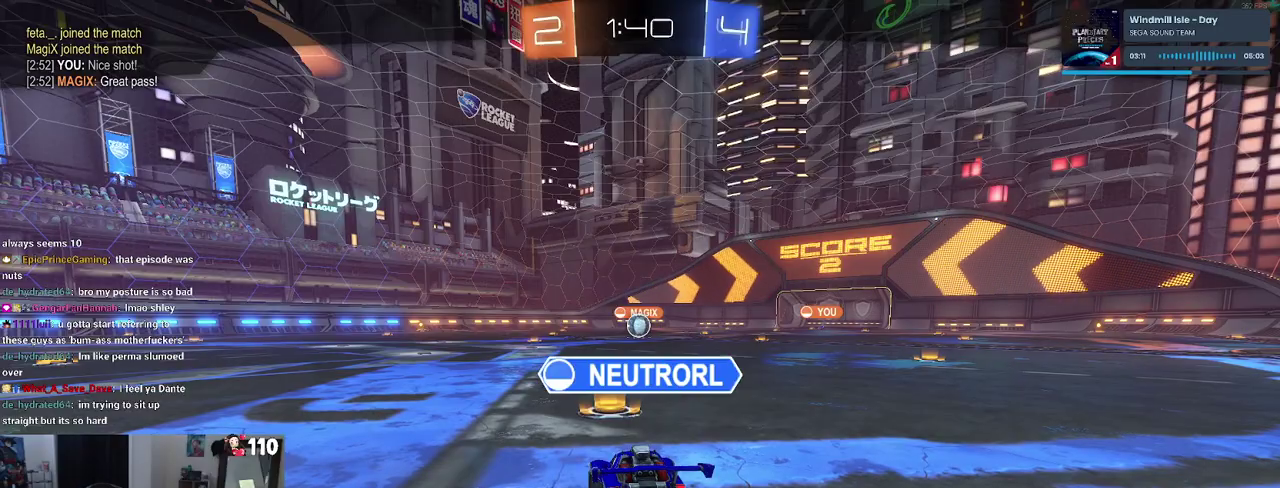
{"buttons": [], "left_stick": "center", "right_stick": "center", "events": []}
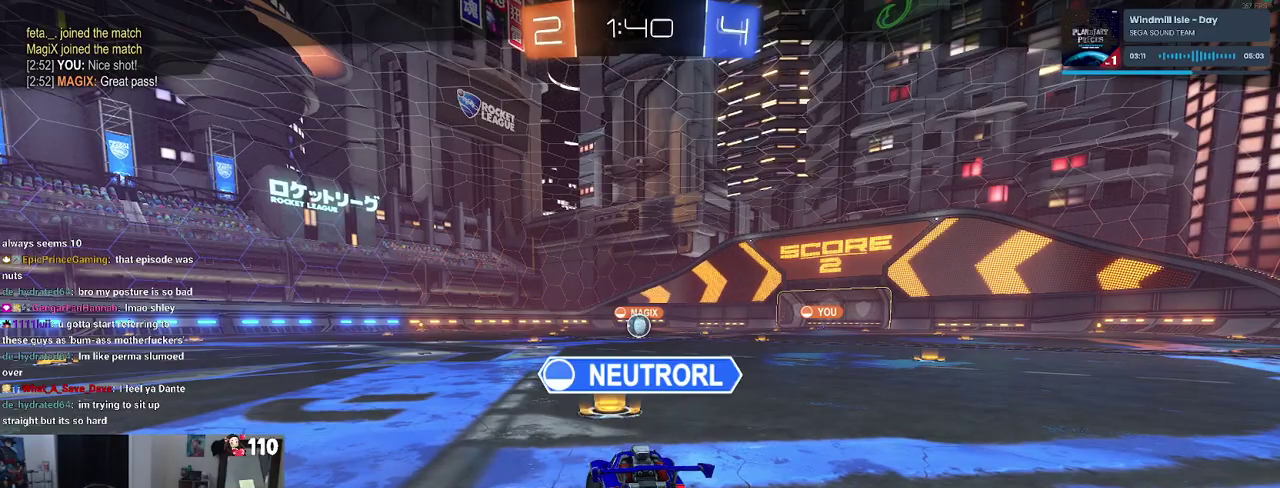
{"buttons": [], "left_stick": "center", "right_stick": "center", "events": []}
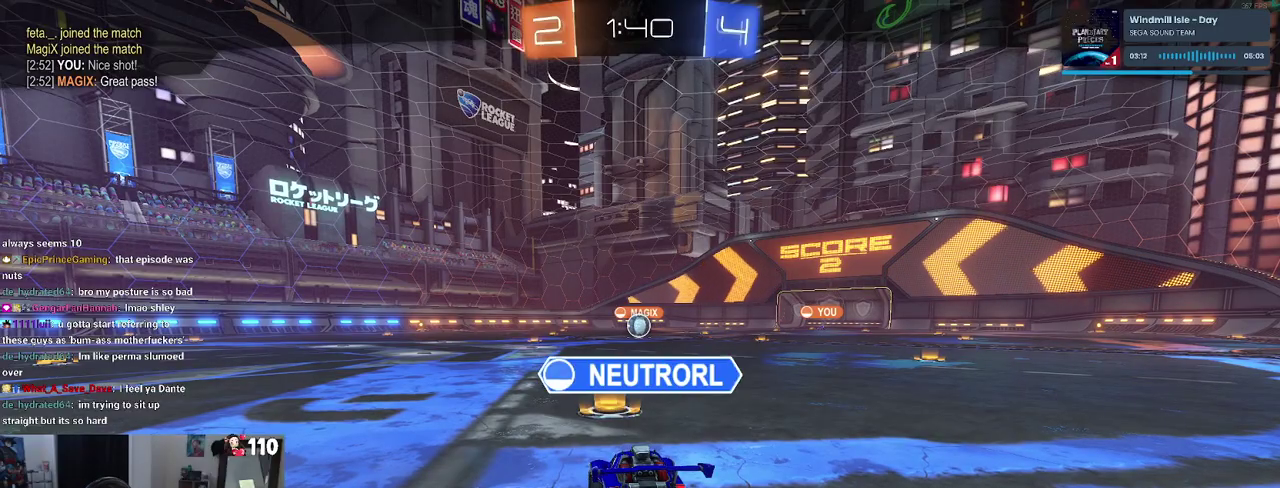
{"buttons": [], "left_stick": "center", "right_stick": "center", "events": []}
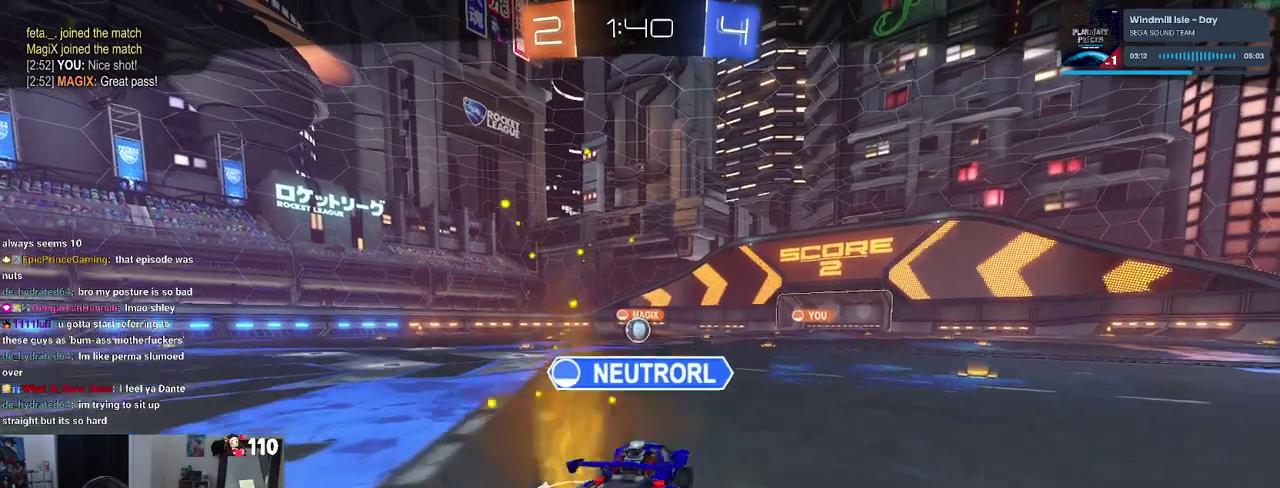
{"buttons": [], "left_stick": "center", "right_stick": "center", "events": []}
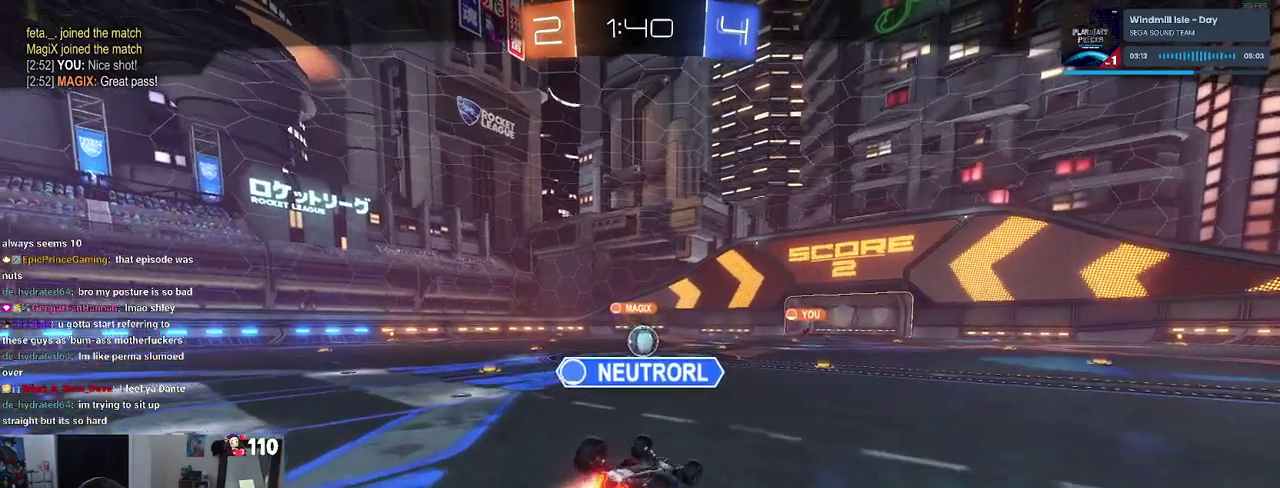
{"buttons": [], "left_stick": "center", "right_stick": "center", "events": []}
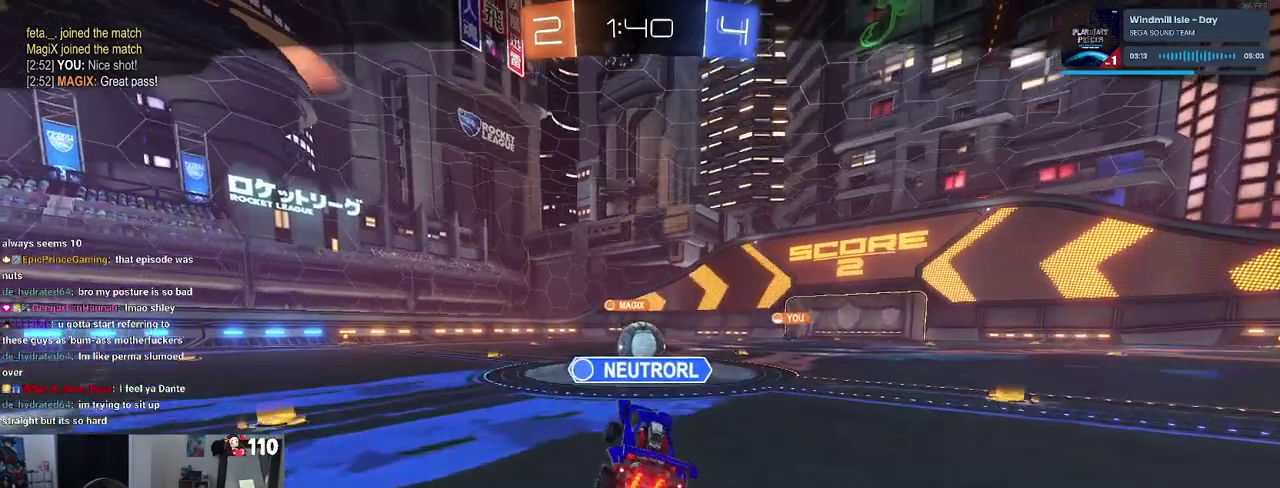
{"buttons": ["L2"], "left_stick": "center", "right_stick": "center", "events": [[100, "L2", "down"], [283, "left_stick", "up-right"], [333, "left_stick", "center"]]}
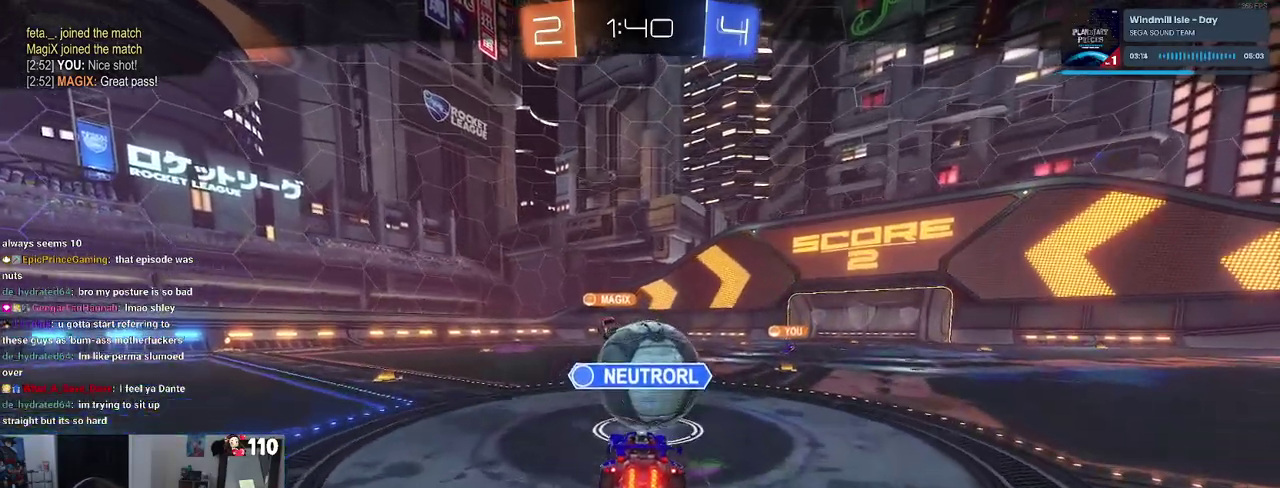
{"buttons": [], "left_stick": "center", "right_stick": "center", "events": [[183, "L2", "up"]]}
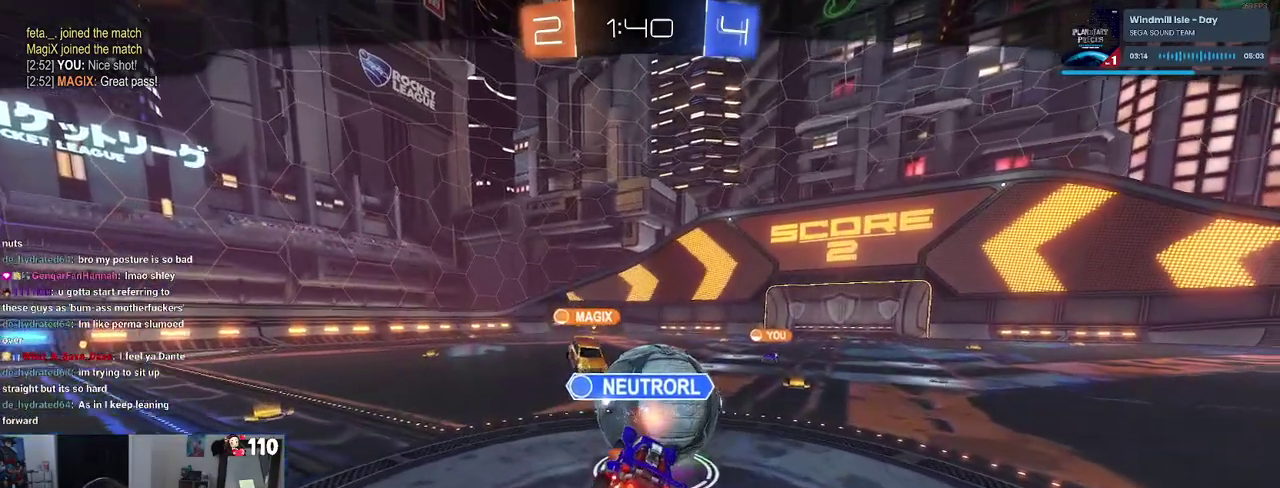
{"buttons": [], "left_stick": "center", "right_stick": "center", "events": []}
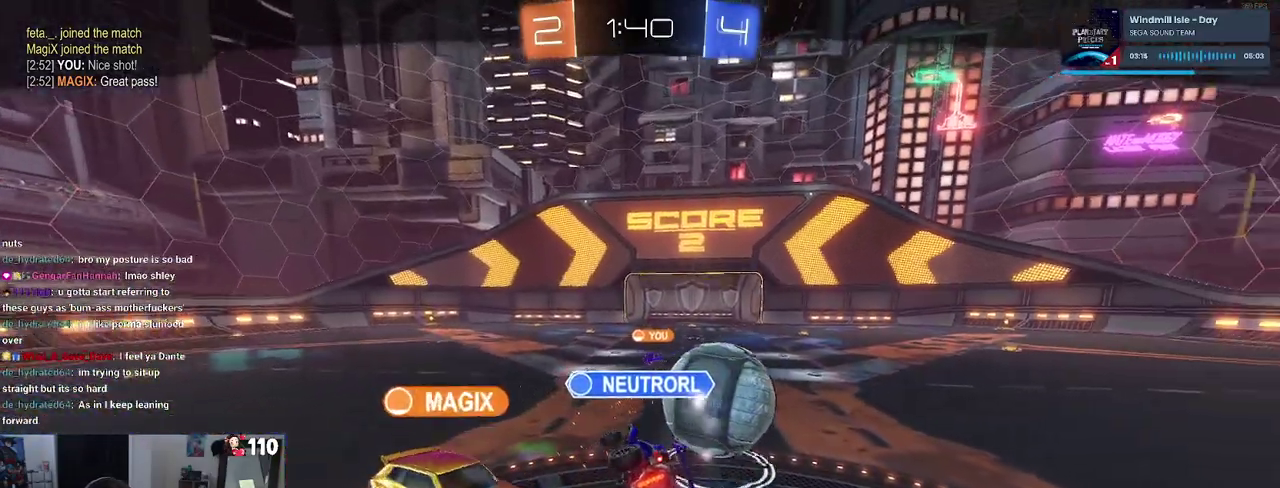
{"buttons": ["DPAD_LEFT"], "left_stick": "center", "right_stick": "center"}
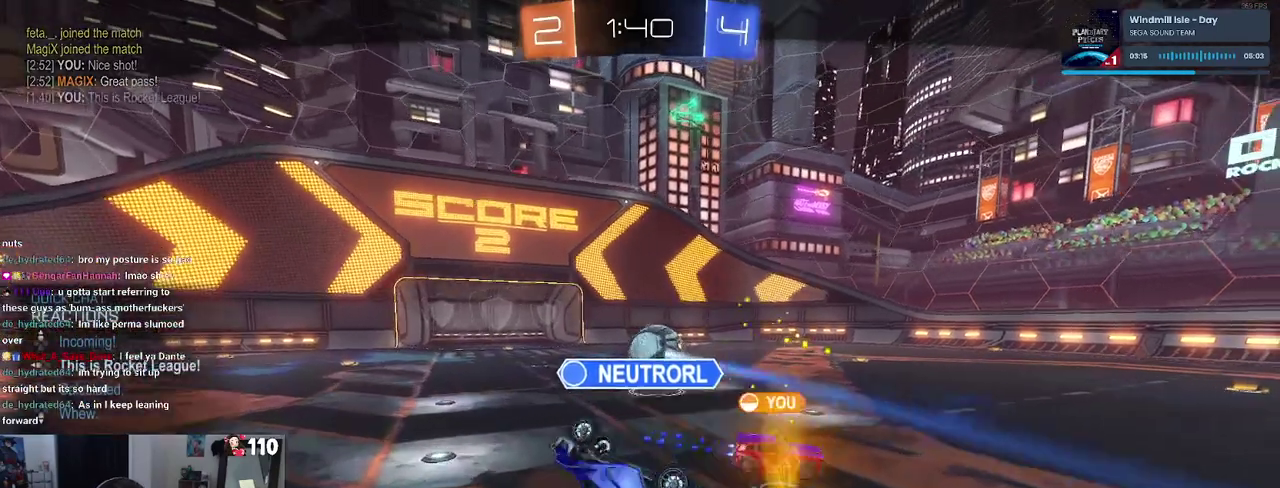
{"buttons": [], "left_stick": "center", "right_stick": "center"}